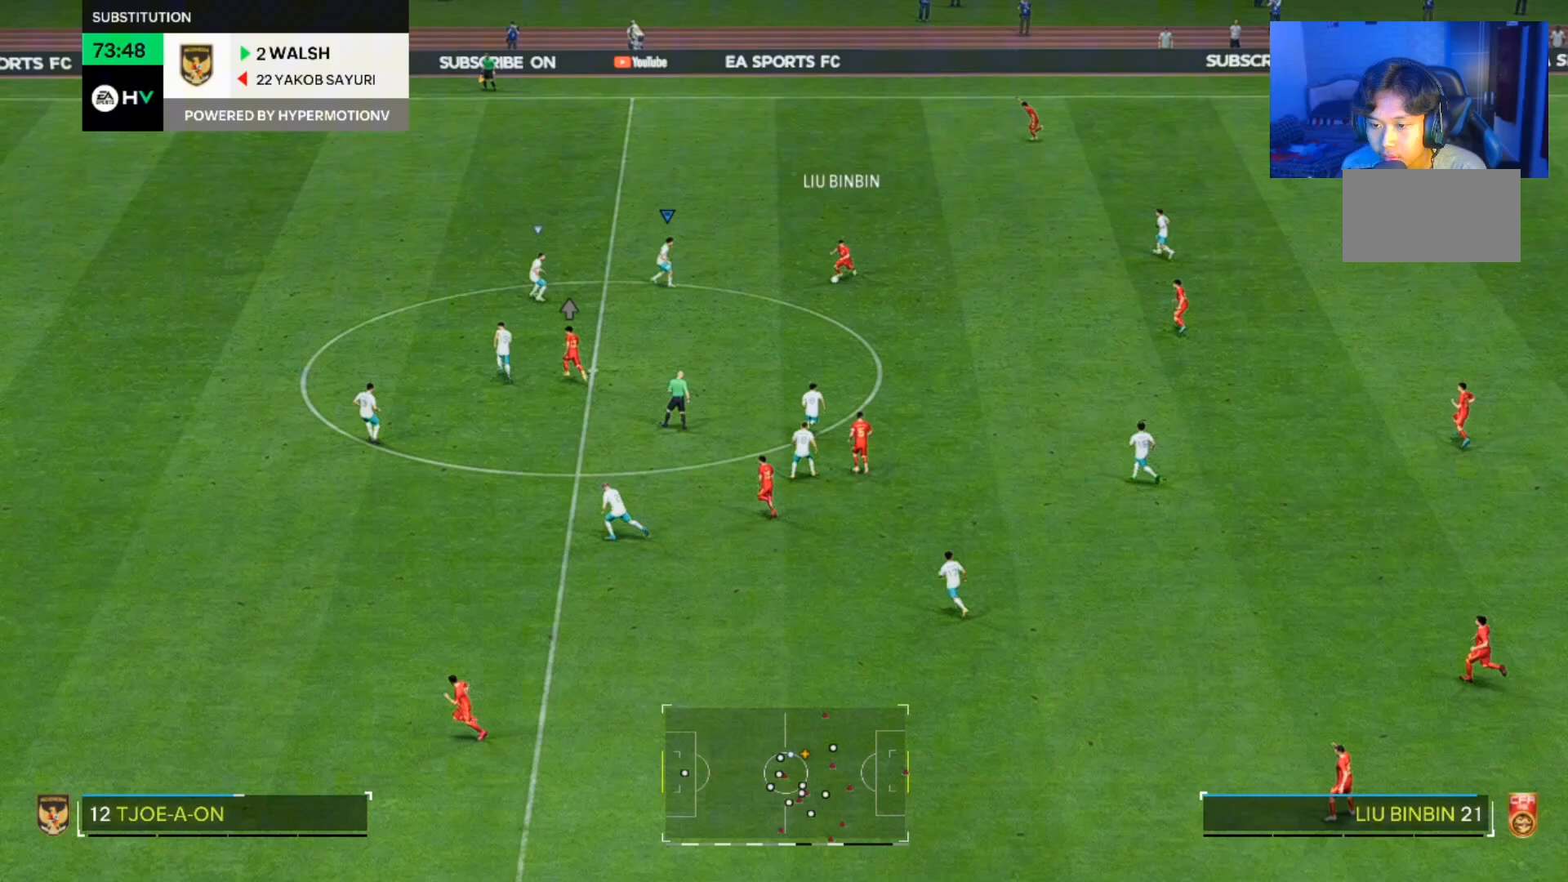
Gameplay with a controller (PlayStation layout); each line is a JSON object with the inputs held at the frame after it. "events" lists button and stick changes between this image and that frame as [ms after this image, input, new state], when the widget could be followed in between. Not read: L2 L3 R2 R3.
{"buttons": [], "left_stick": "down", "right_stick": "center", "events": [[233, "left_stick", "right"], [433, "left_stick", "down"]]}
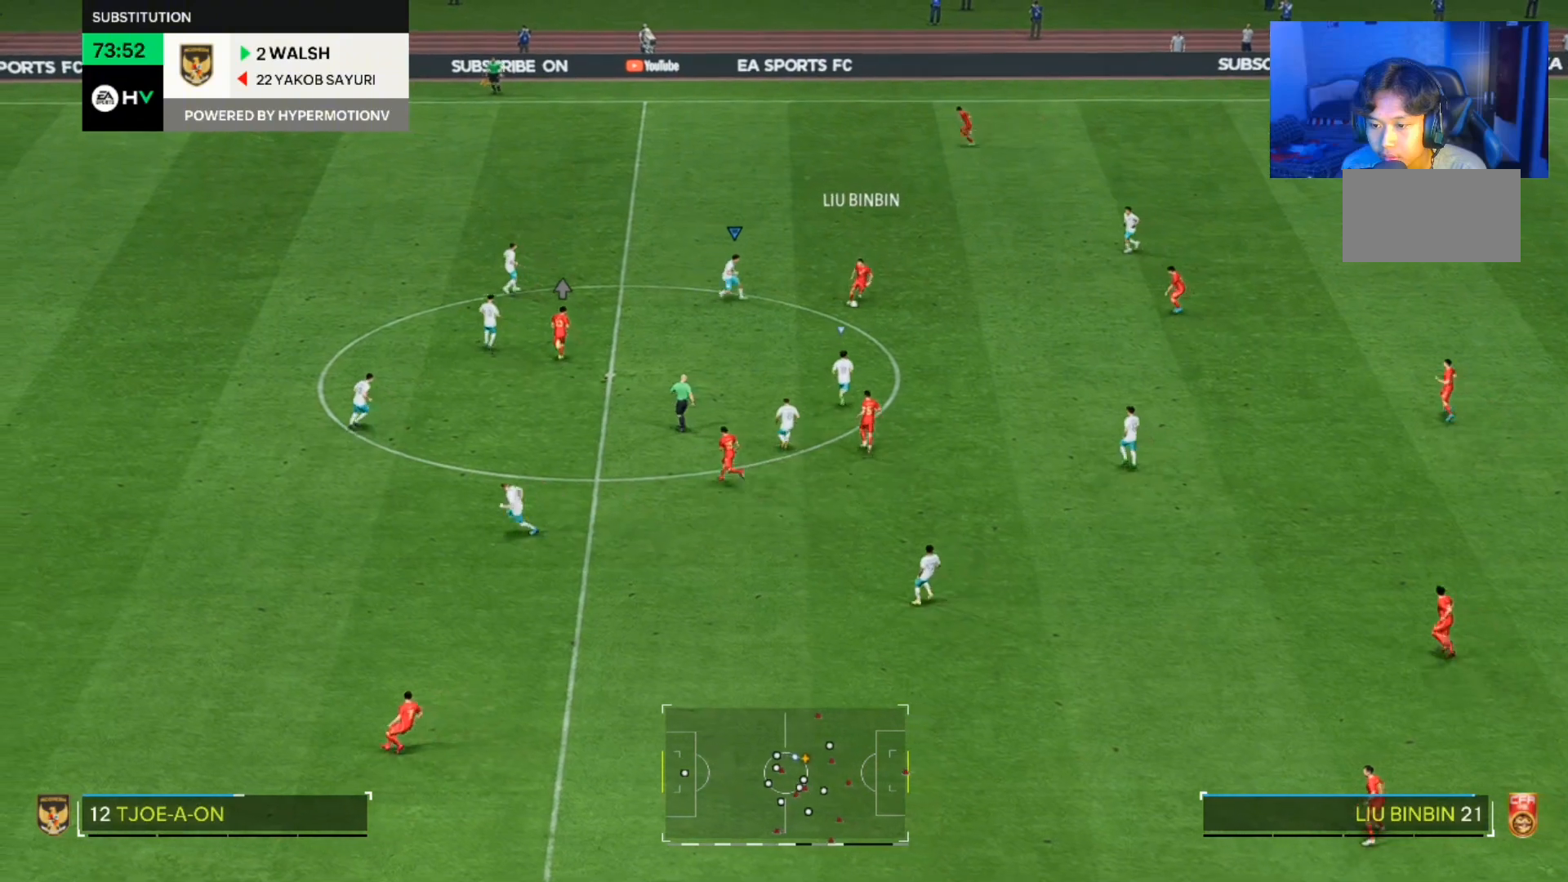
{"buttons": [], "left_stick": "right", "right_stick": "center", "events": [[233, "left_stick", "down-right"], [333, "left_stick", "right"]]}
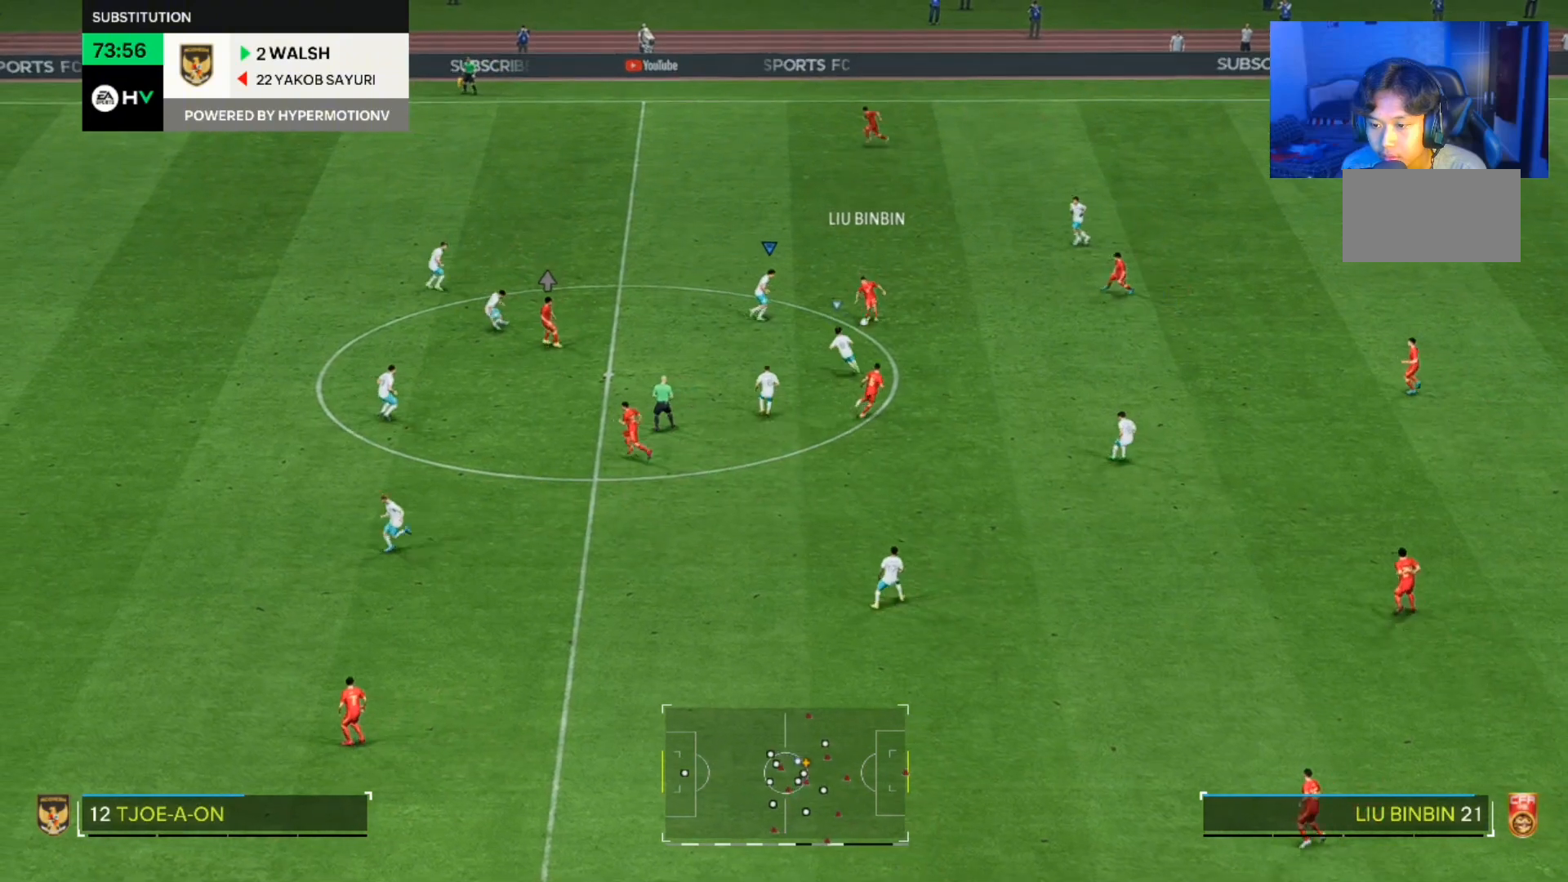
{"buttons": [], "left_stick": "up", "right_stick": "center", "events": [[200, "left_stick", "up"]]}
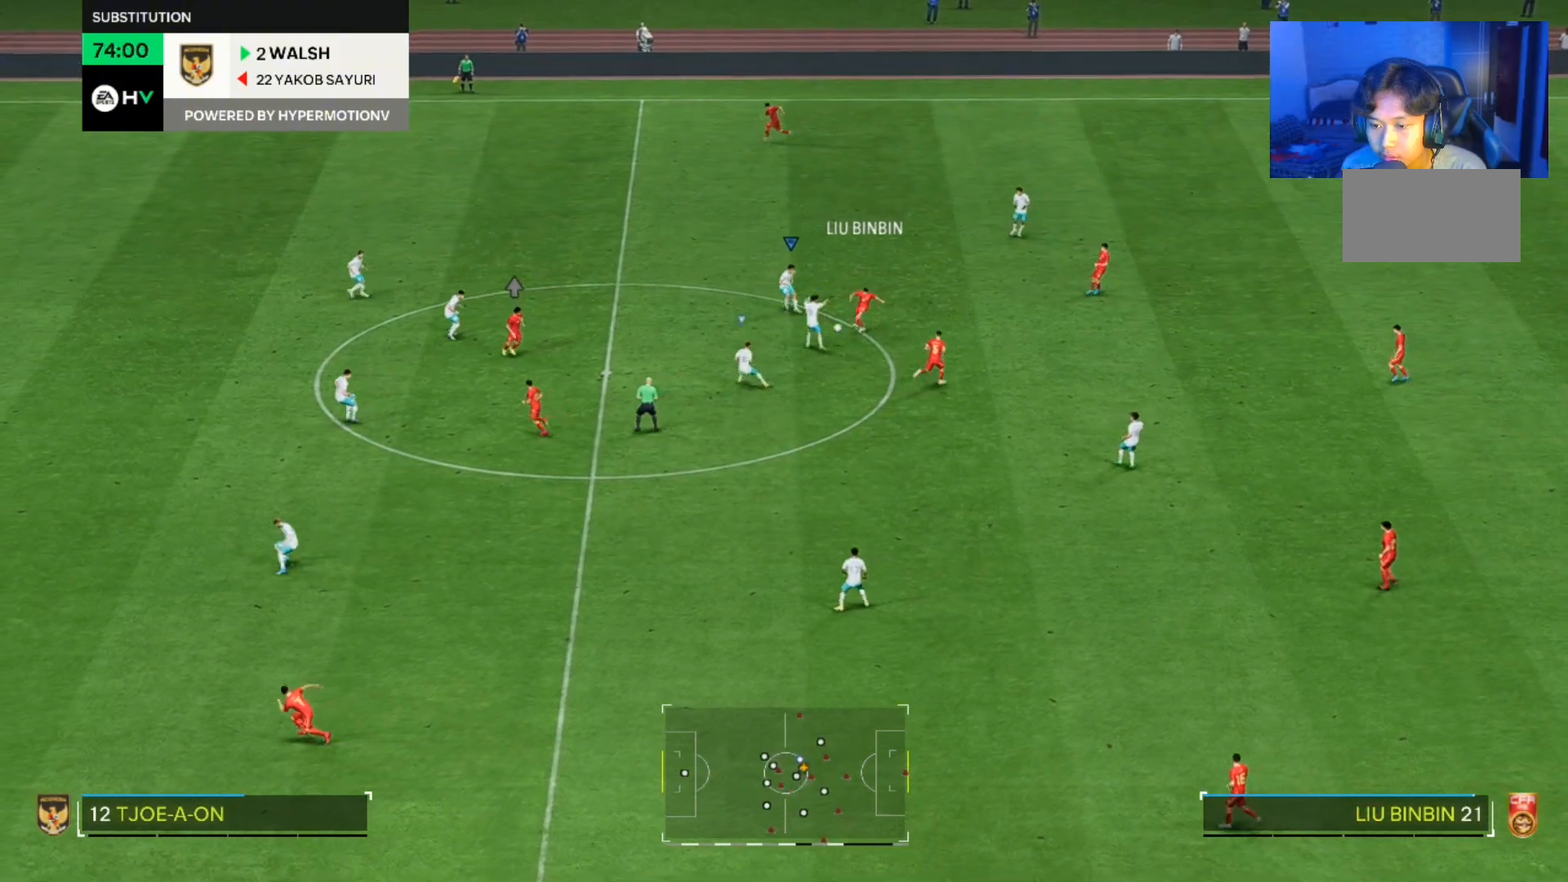
{"buttons": [], "left_stick": "up-left", "right_stick": "center", "events": [[167, "left_stick", "up-left"]]}
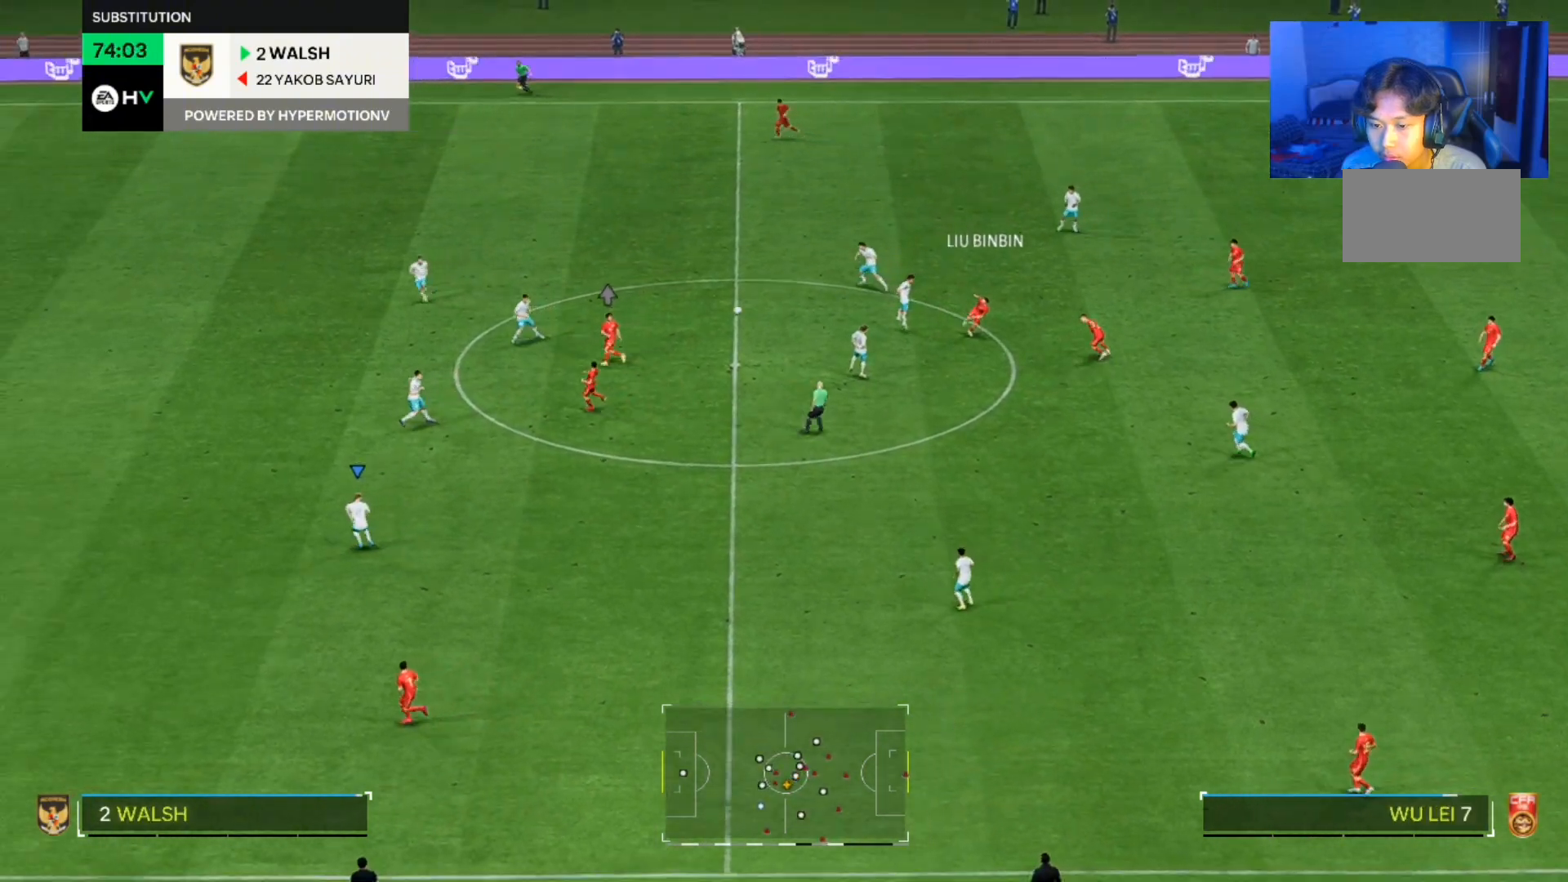
{"buttons": [], "left_stick": "down-left", "right_stick": "center", "events": [[100, "left_stick", "center"], [200, "left_stick", "down-left"]]}